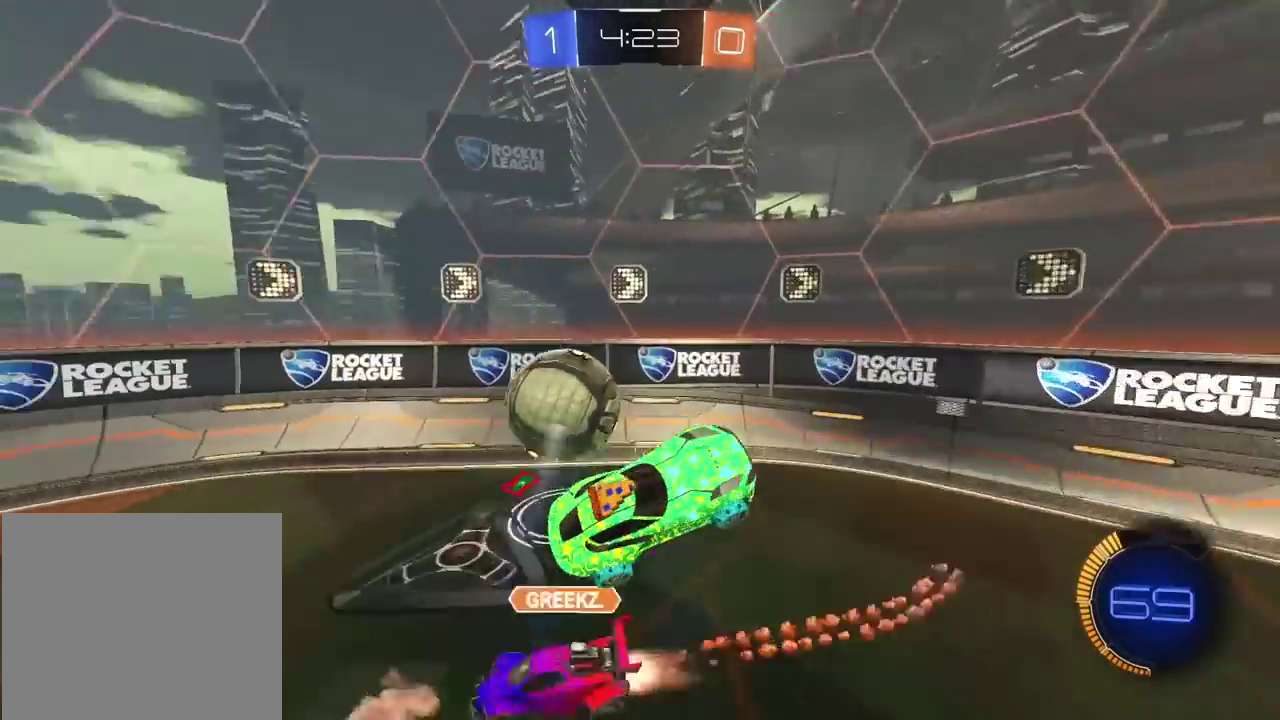
Gameplay with a controller (PlayStation layout); each line is a JSON object with the inputs held at the frame after it. "events" lists button and stick changes between this image and that frame as [ms after this image, input, new state], when the widget could be followed in between. Not read: L1 R1.
{"buttons": ["R2"], "left_stick": "right", "right_stick": "center", "events": [[17, "R2", "up"], [17, "left_stick", "center"], [117, "left_stick", "right"], [300, "R2", "down"]]}
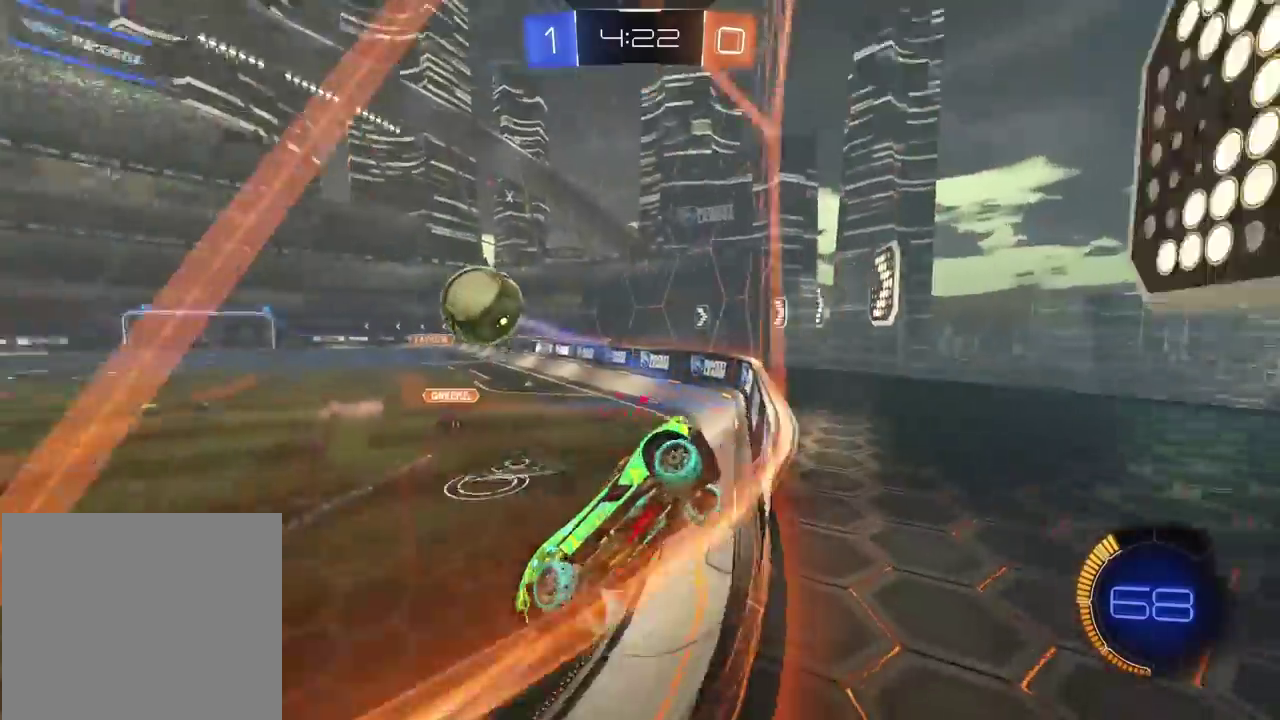
{"buttons": ["R2"], "left_stick": "center", "right_stick": "center", "events": [[150, "left_stick", "center"]]}
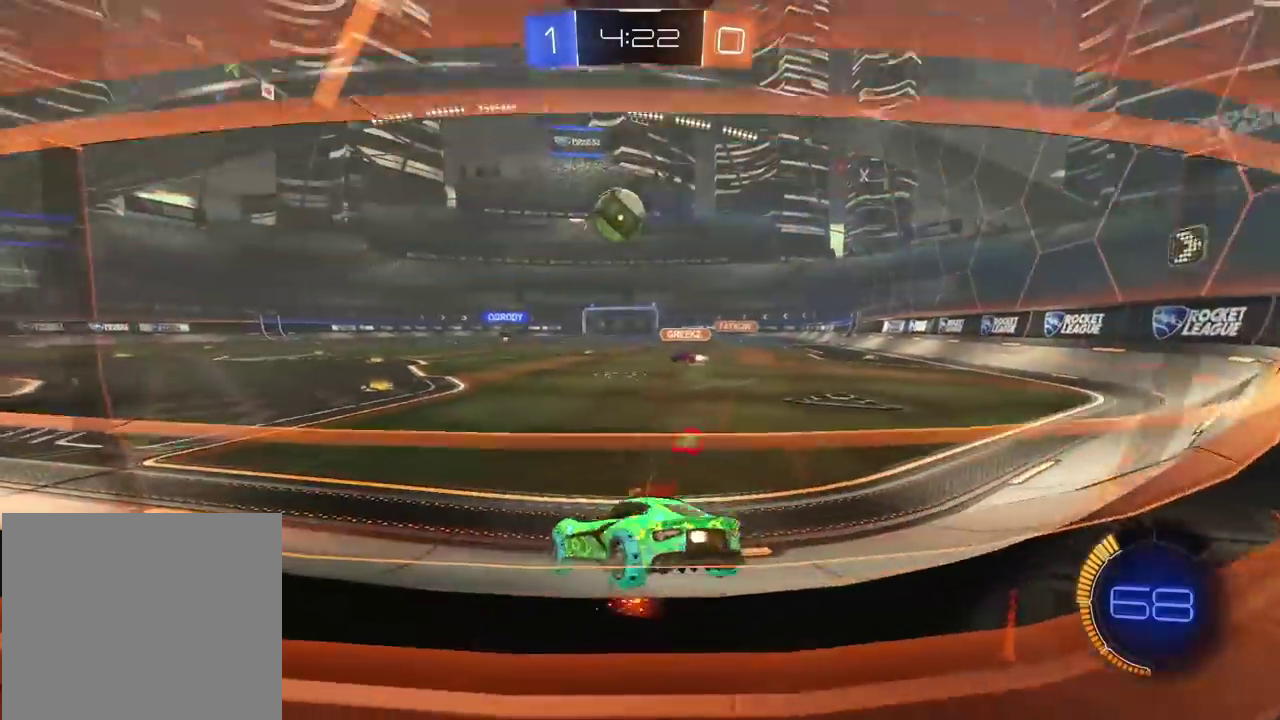
{"buttons": ["R2"], "left_stick": "center", "right_stick": "center", "events": [[267, "left_stick", "right"], [317, "left_stick", "center"]]}
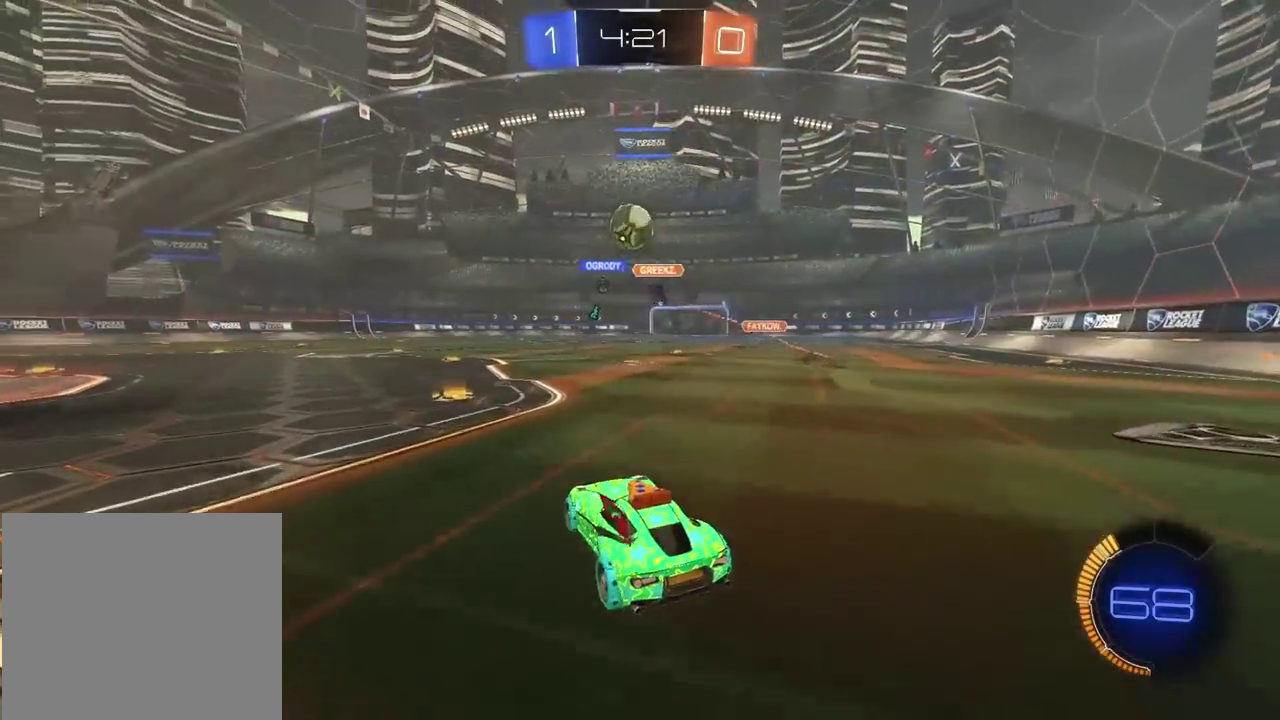
{"buttons": [], "left_stick": "center", "right_stick": "center", "events": [[367, "R2", "up"]]}
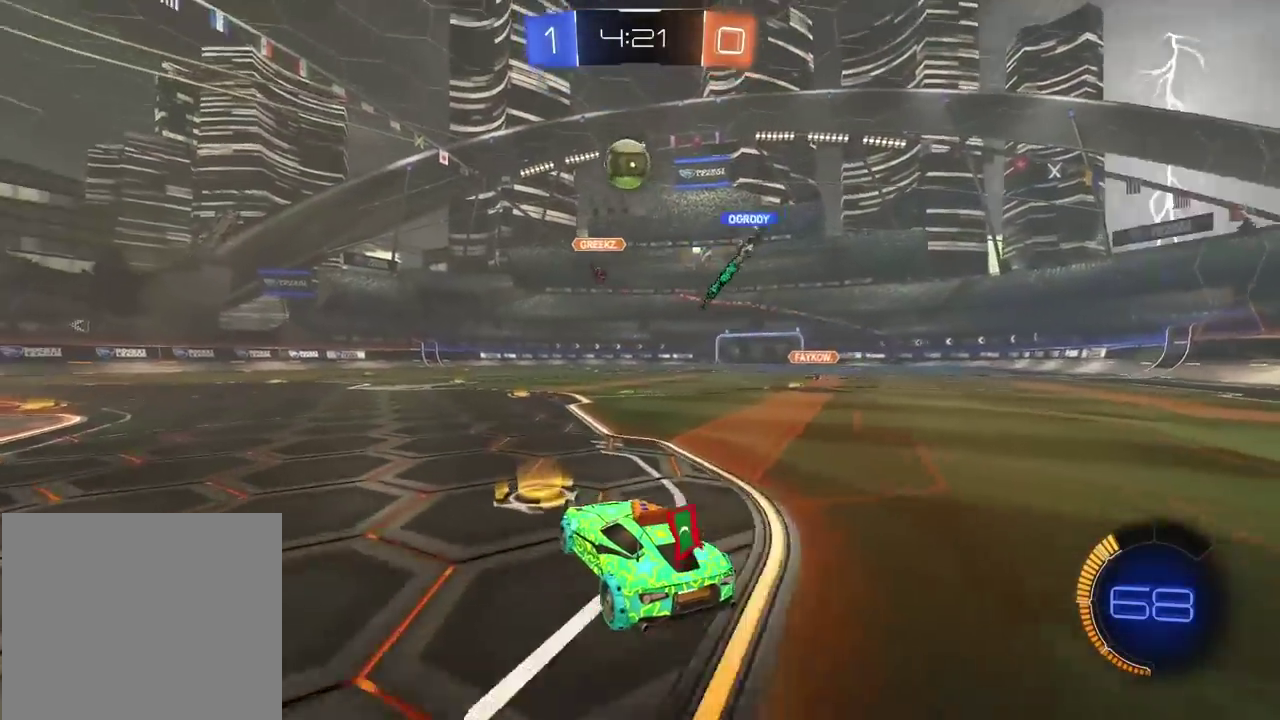
{"buttons": ["R2"], "left_stick": "left", "right_stick": "center"}
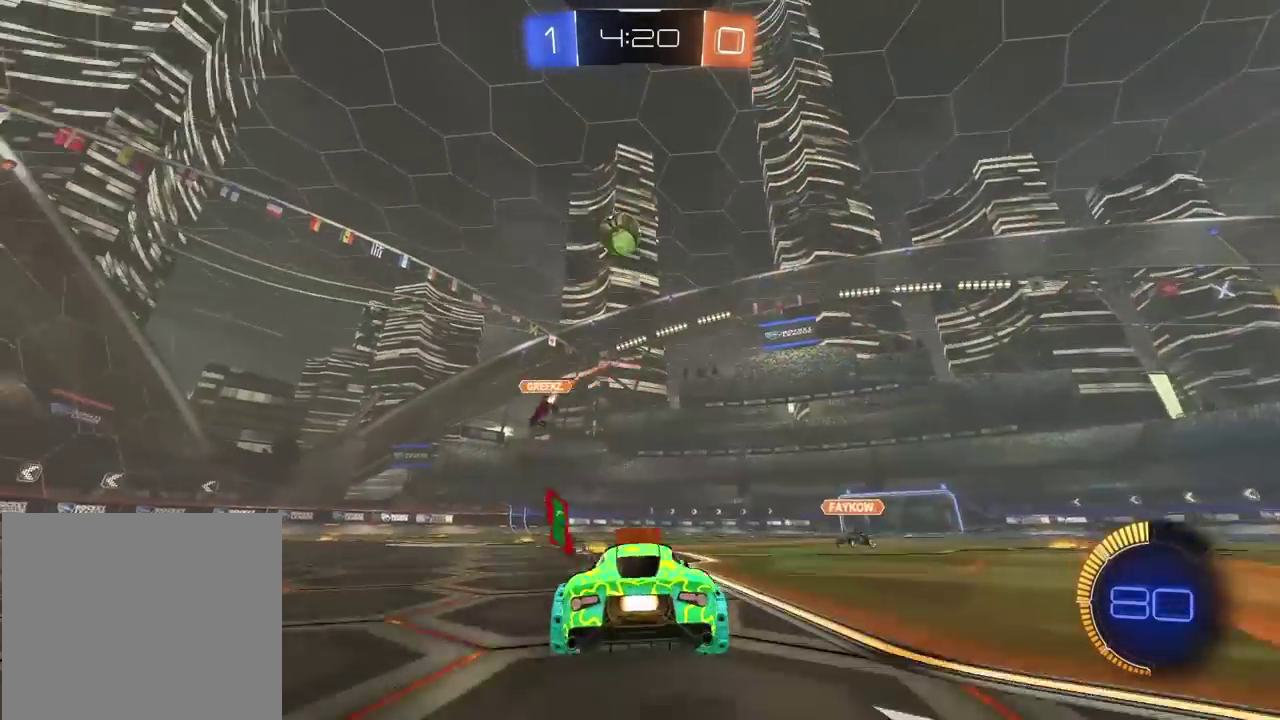
{"buttons": ["R2"], "left_stick": "left", "right_stick": "center"}
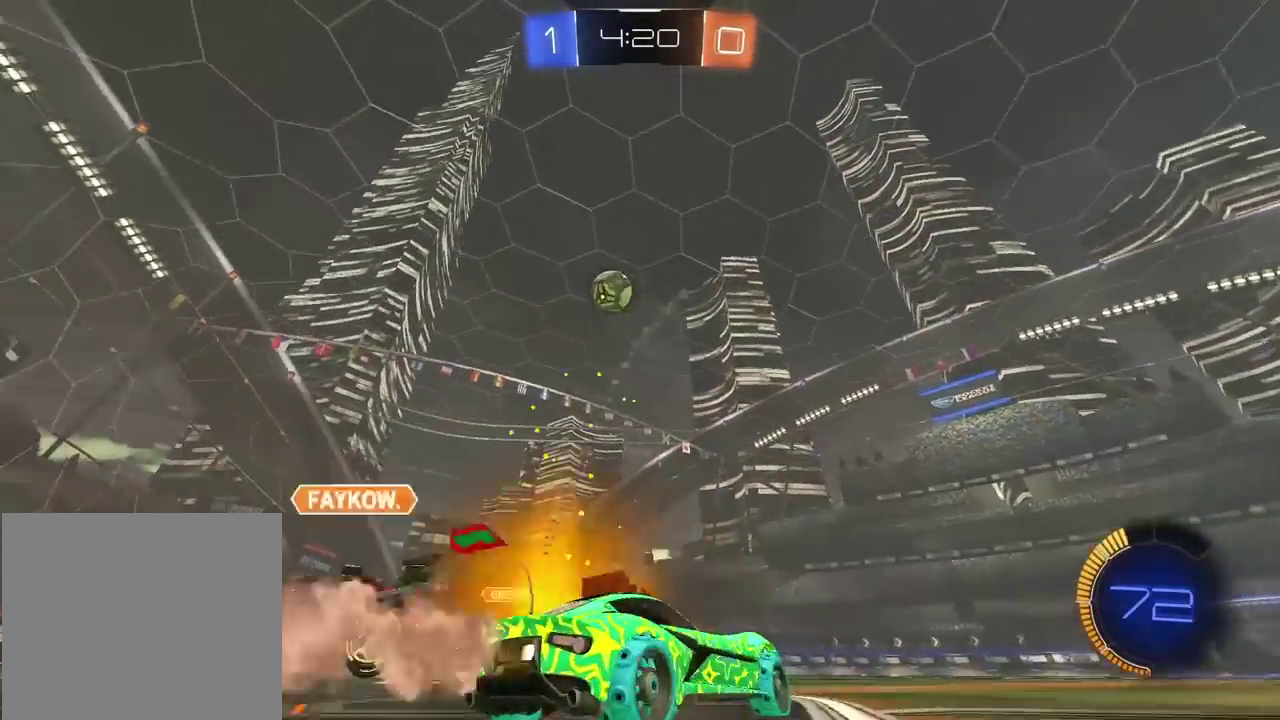
{"buttons": ["R2"], "left_stick": "left", "right_stick": "center", "events": []}
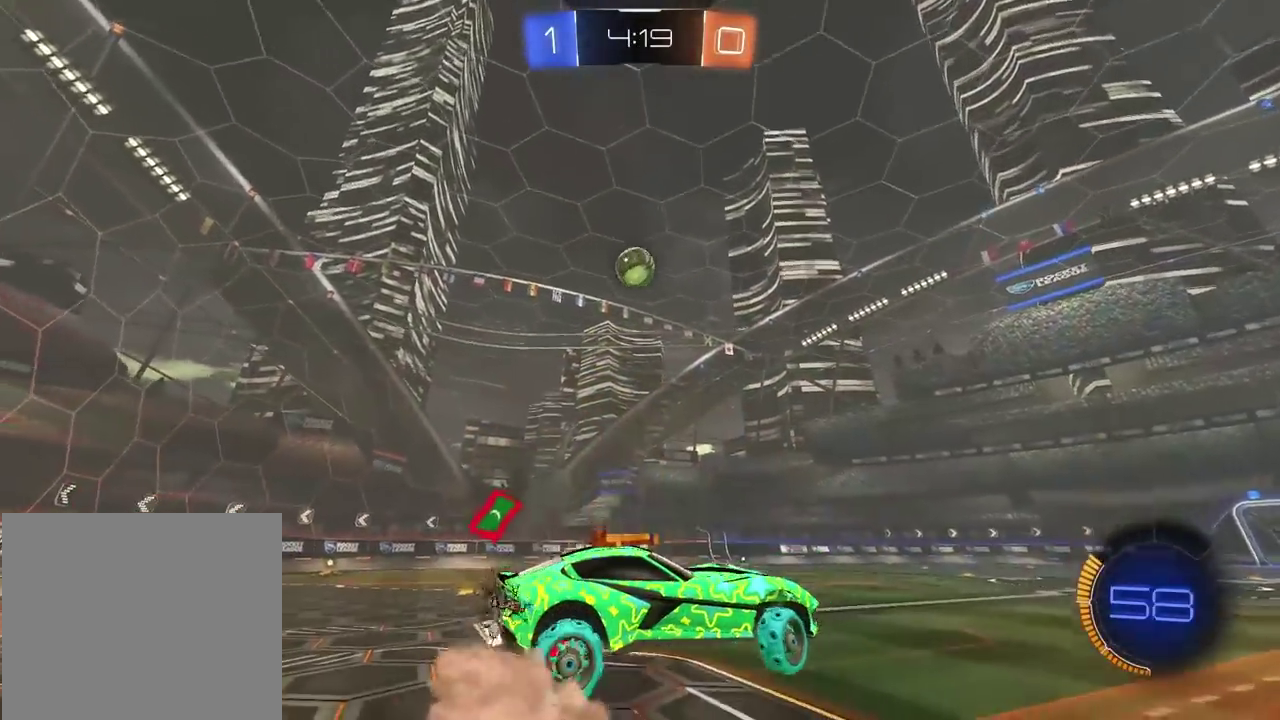
{"buttons": ["R2"], "left_stick": "down", "right_stick": "center", "events": [[67, "left_stick", "down-left"], [133, "left_stick", "center"], [300, "left_stick", "right"], [400, "left_stick", "down"]]}
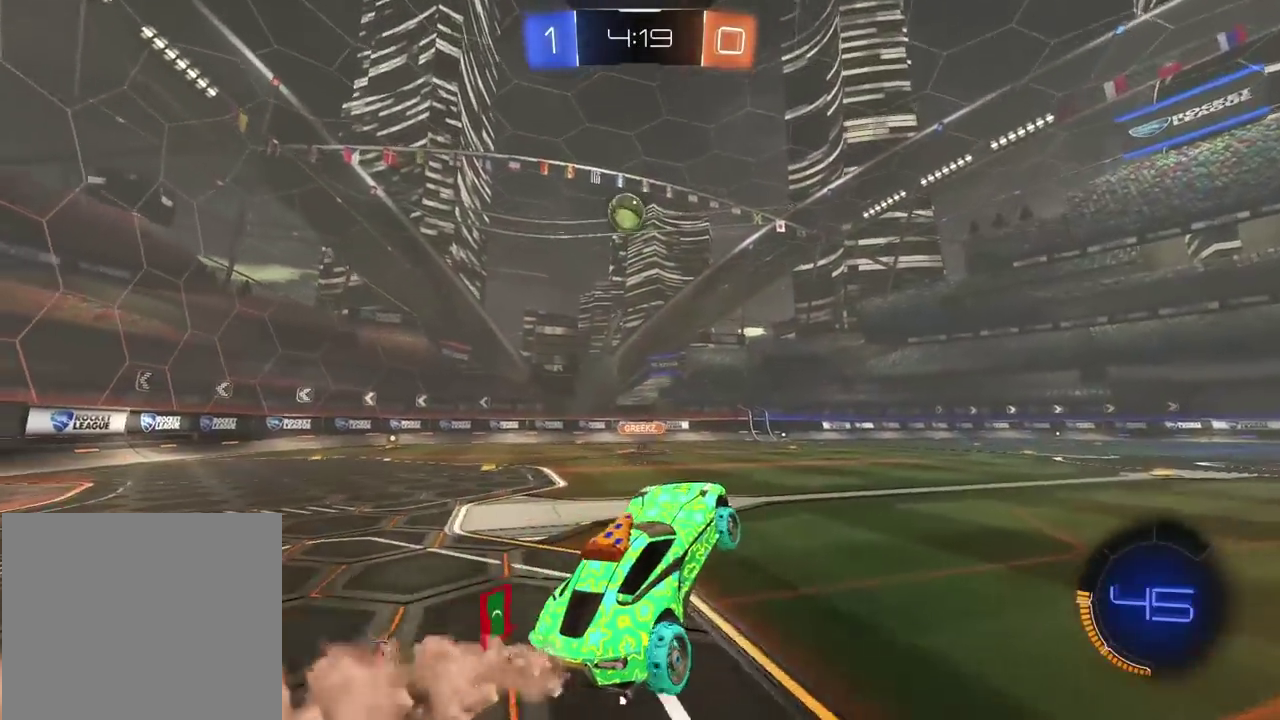
{"buttons": ["R2"], "left_stick": "left", "right_stick": "center", "events": [[50, "left_stick", "up"], [133, "left_stick", "center"], [183, "CROSS", "down"], [283, "left_stick", "up"], [350, "left_stick", "center"], [417, "left_stick", "down-left"], [467, "CROSS", "up"], [467, "left_stick", "left"]]}
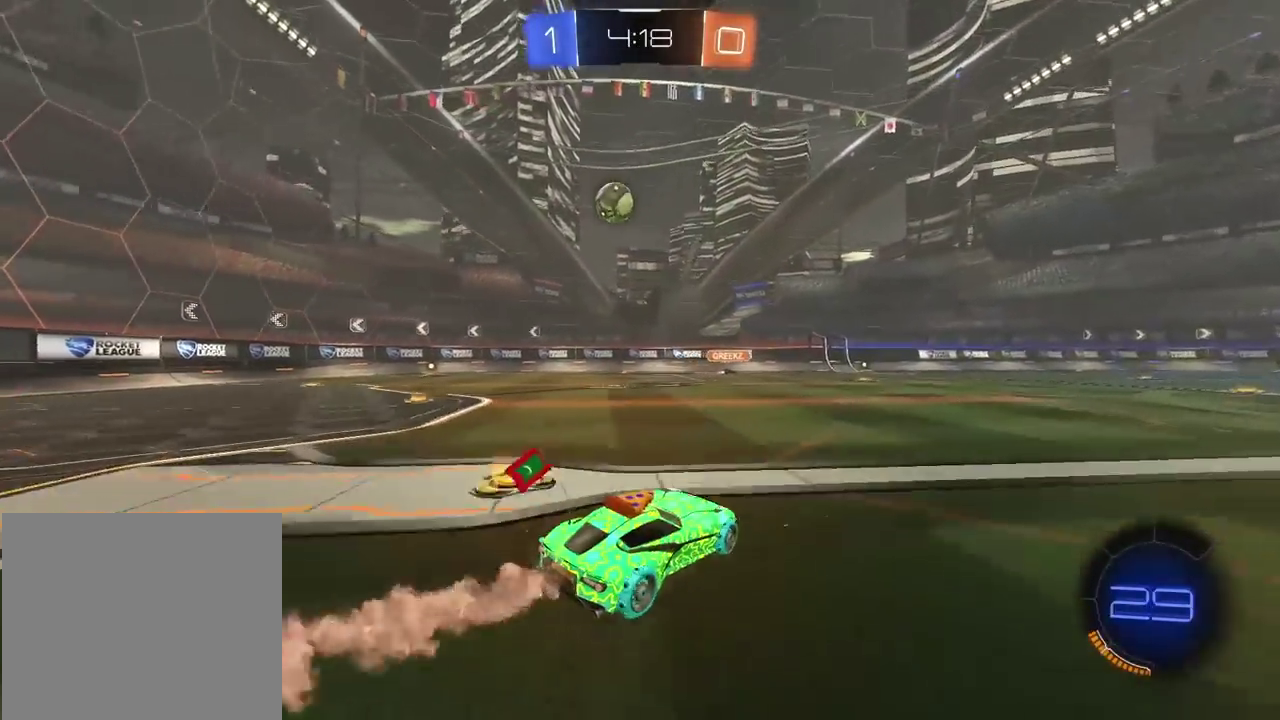
{"buttons": ["R2"], "left_stick": "center", "right_stick": "center", "events": [[17, "left_stick", "down-left"], [100, "left_stick", "center"], [367, "left_stick", "right"], [450, "left_stick", "center"]]}
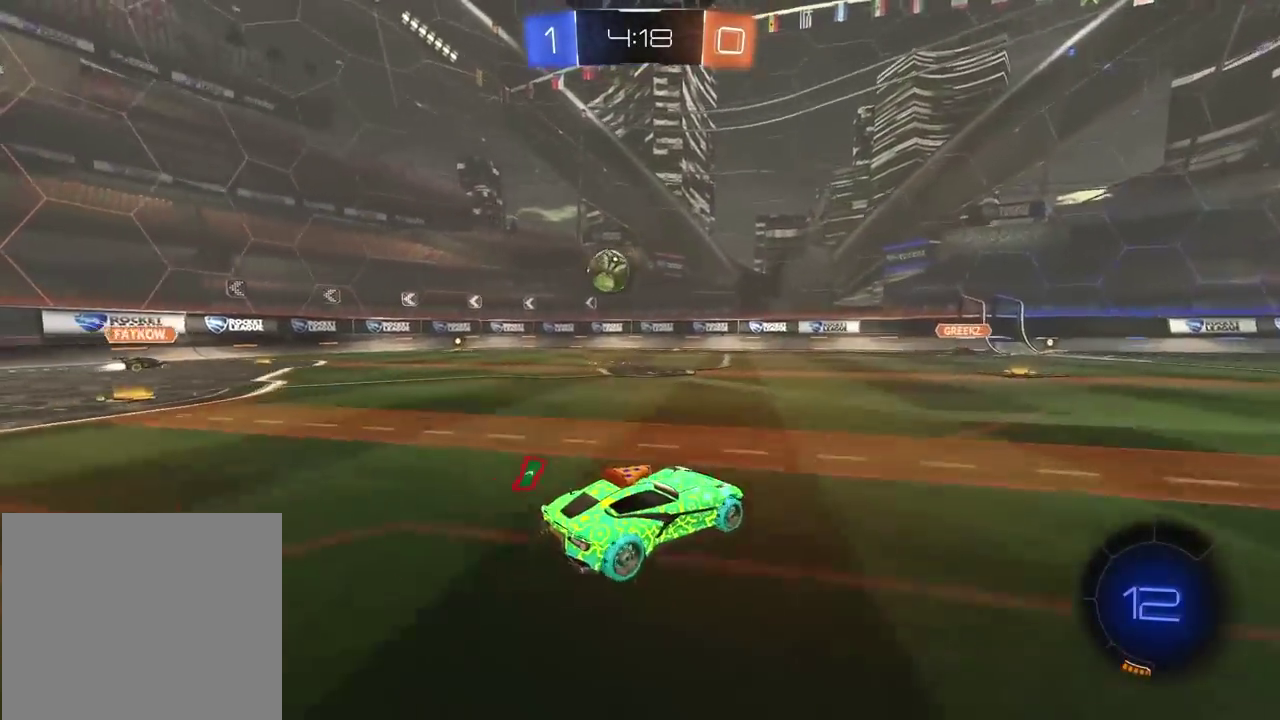
{"buttons": ["TRIANGLE", "R2"], "left_stick": "center", "right_stick": "center", "events": [[483, "TRIANGLE", "down"]]}
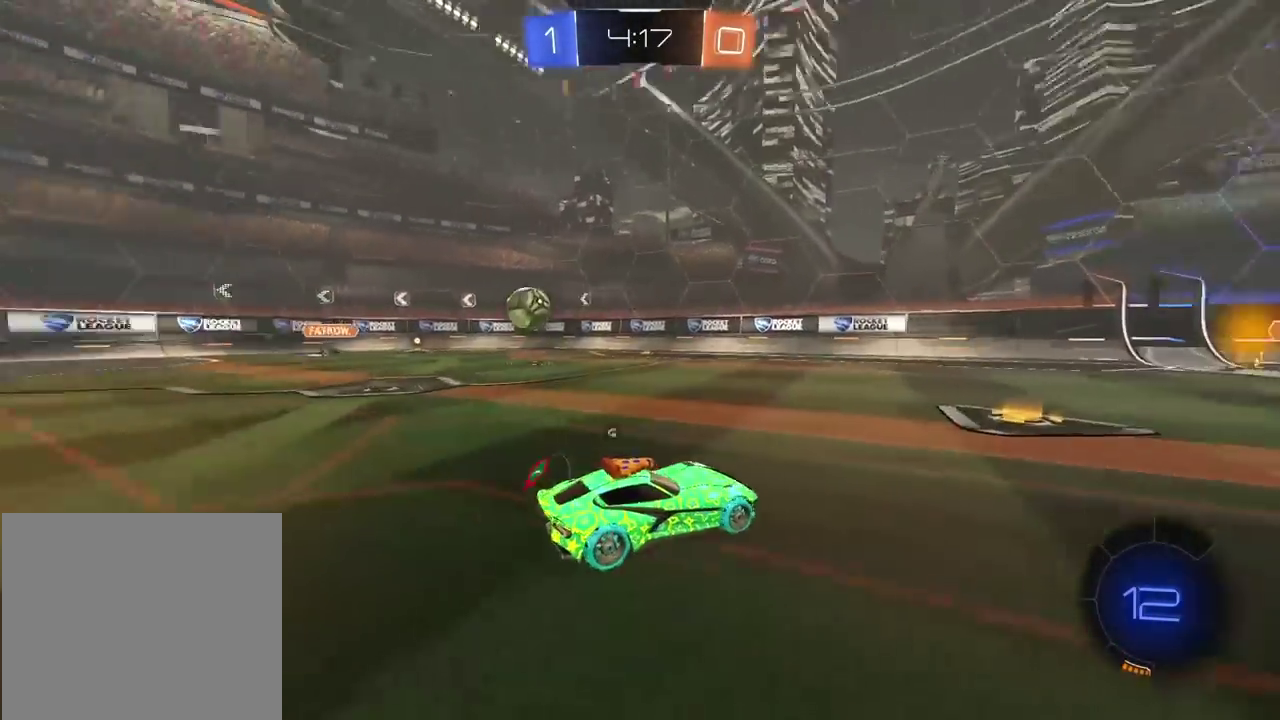
{"buttons": ["R2"], "left_stick": "center", "right_stick": "center", "events": [[100, "TRIANGLE", "up"], [333, "TRIANGLE", "down"], [450, "TRIANGLE", "up"]]}
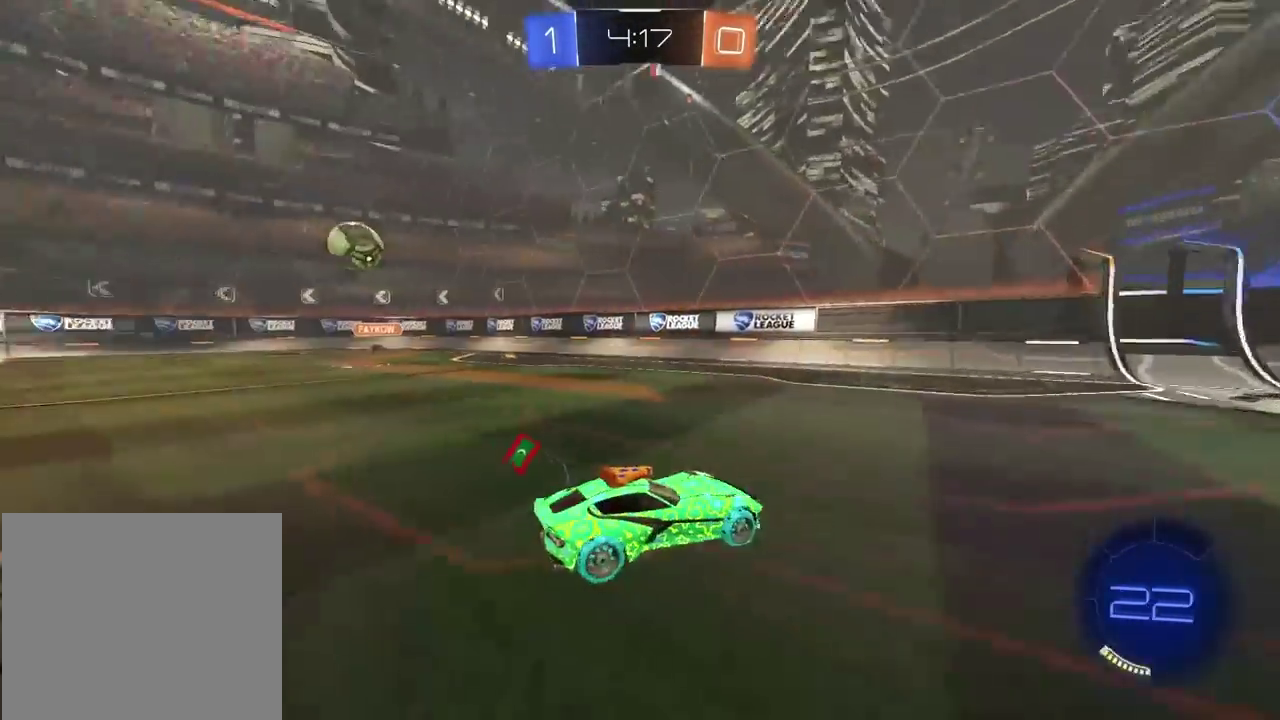
{"buttons": ["R2"], "left_stick": "center", "right_stick": "center", "events": [[200, "left_stick", "right"], [267, "left_stick", "center"]]}
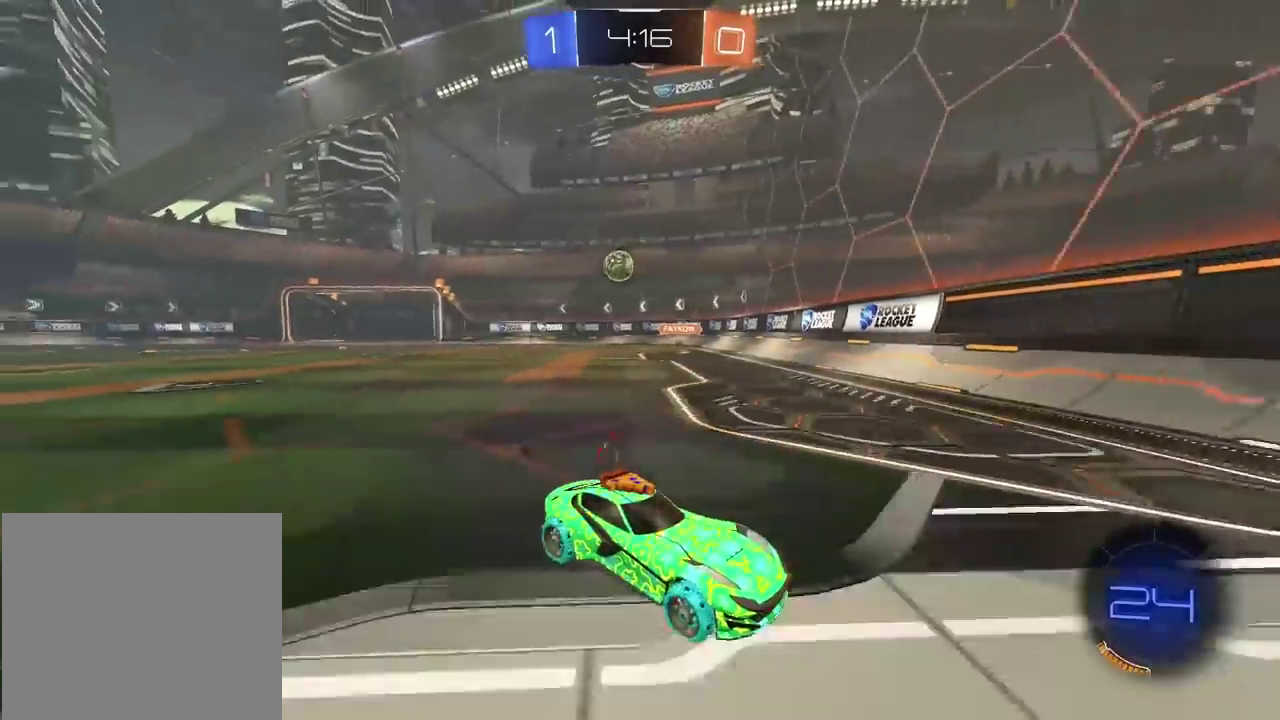
{"buttons": ["R2"], "left_stick": "right", "right_stick": "center", "events": [[183, "left_stick", "right"]]}
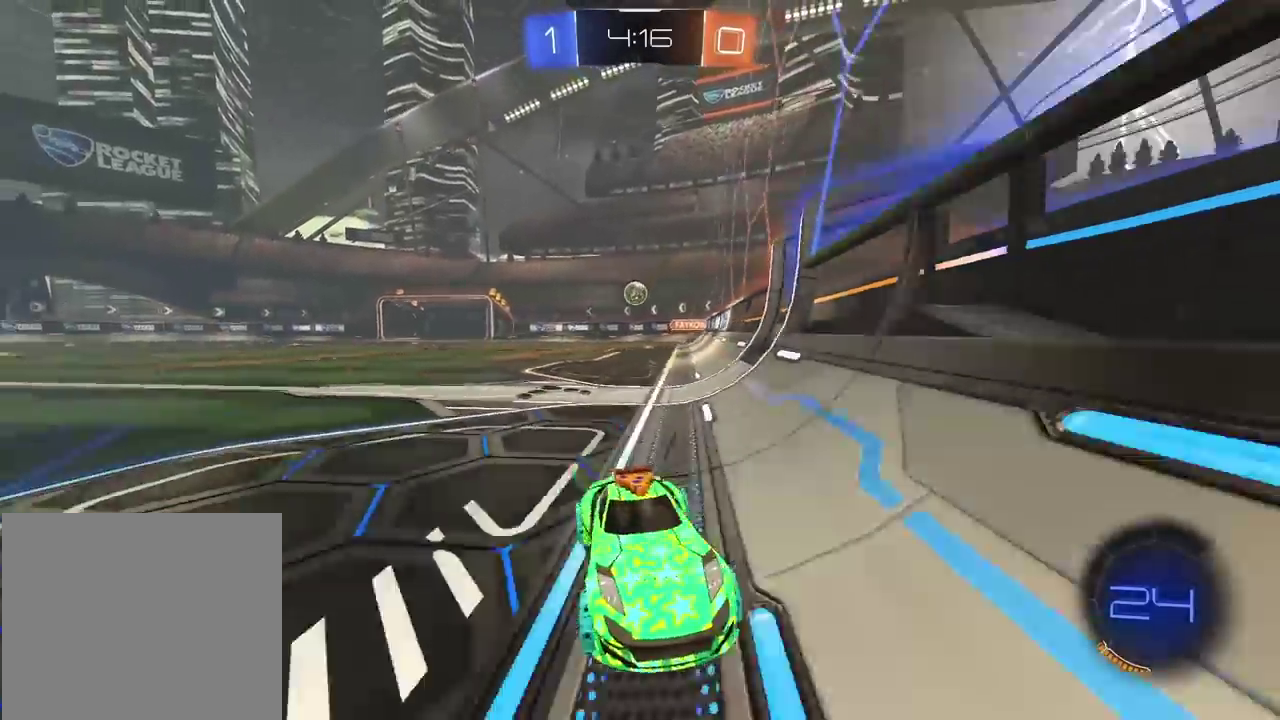
{"buttons": ["R2"], "left_stick": "right", "right_stick": "center", "events": [[150, "left_stick", "center"], [300, "left_stick", "right"]]}
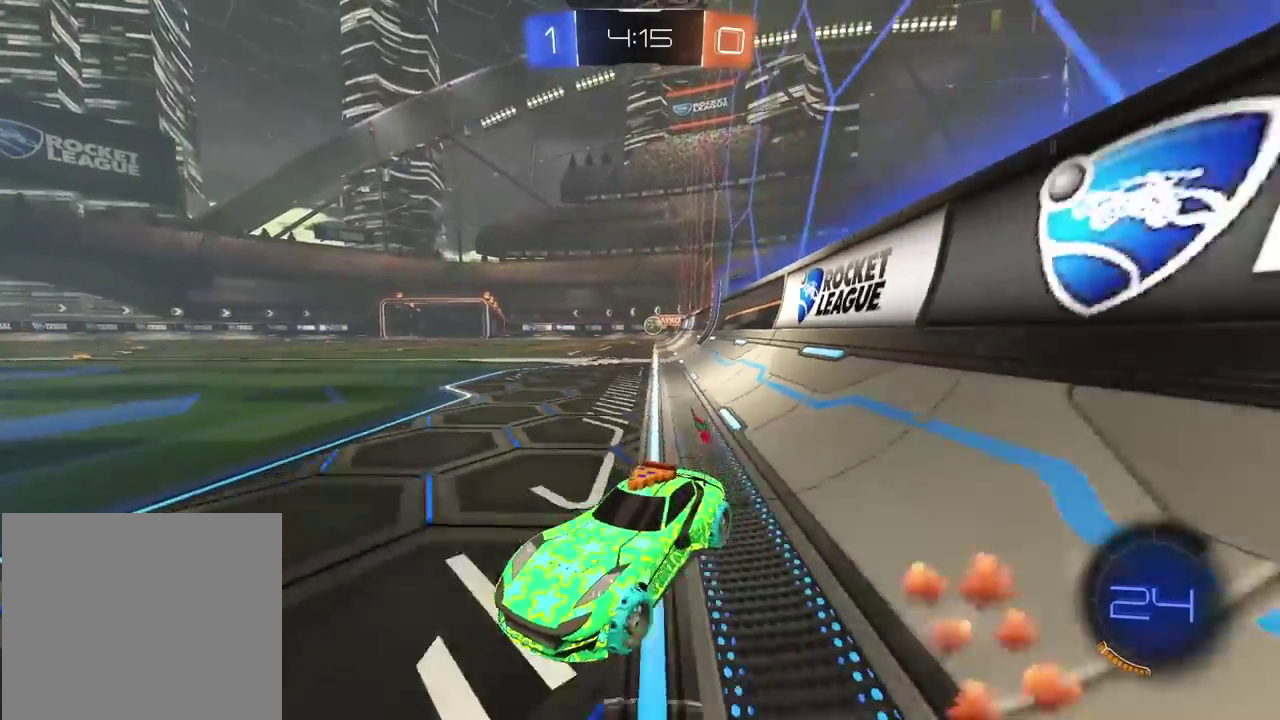
{"buttons": ["R2"], "left_stick": "right", "right_stick": "center", "events": []}